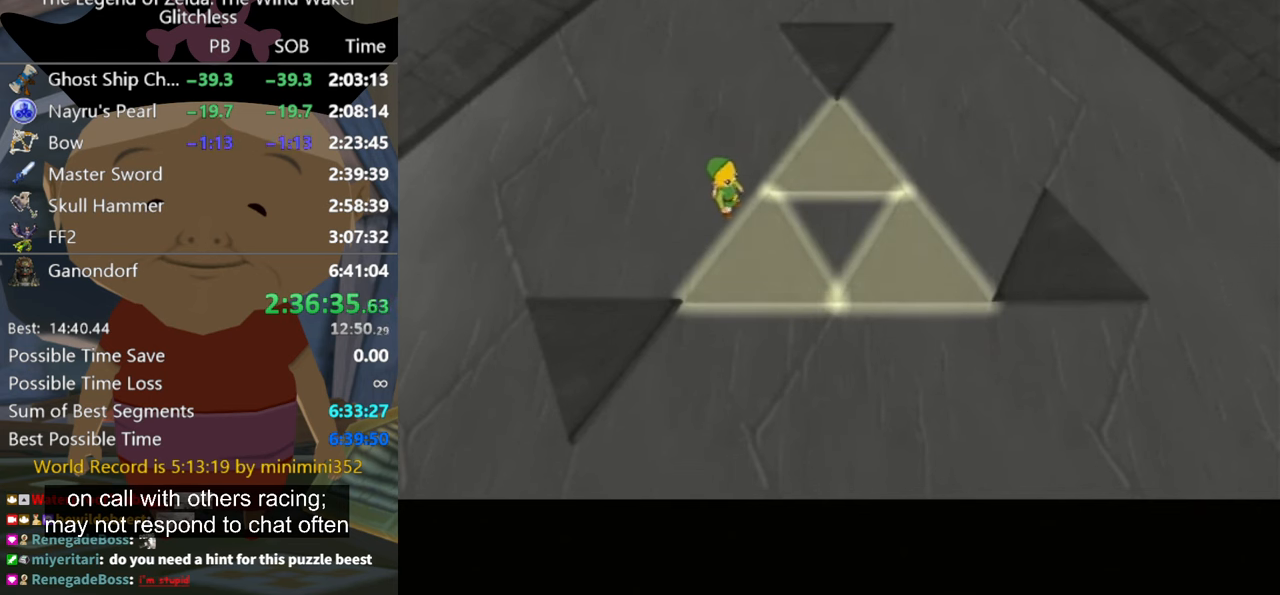
Gameplay with a controller (Nintendo layout); each line is a JSON object with the inputs held at the frame after it. "button_events" lists button changes between this image and that frame as [ms after this image, input, new state], when the widget could be followed in between (sticks are given only as held states). Not read: L2 L3 R3.
{"buttons": [], "left_stick": "up", "right_stick": "center", "button_events": []}
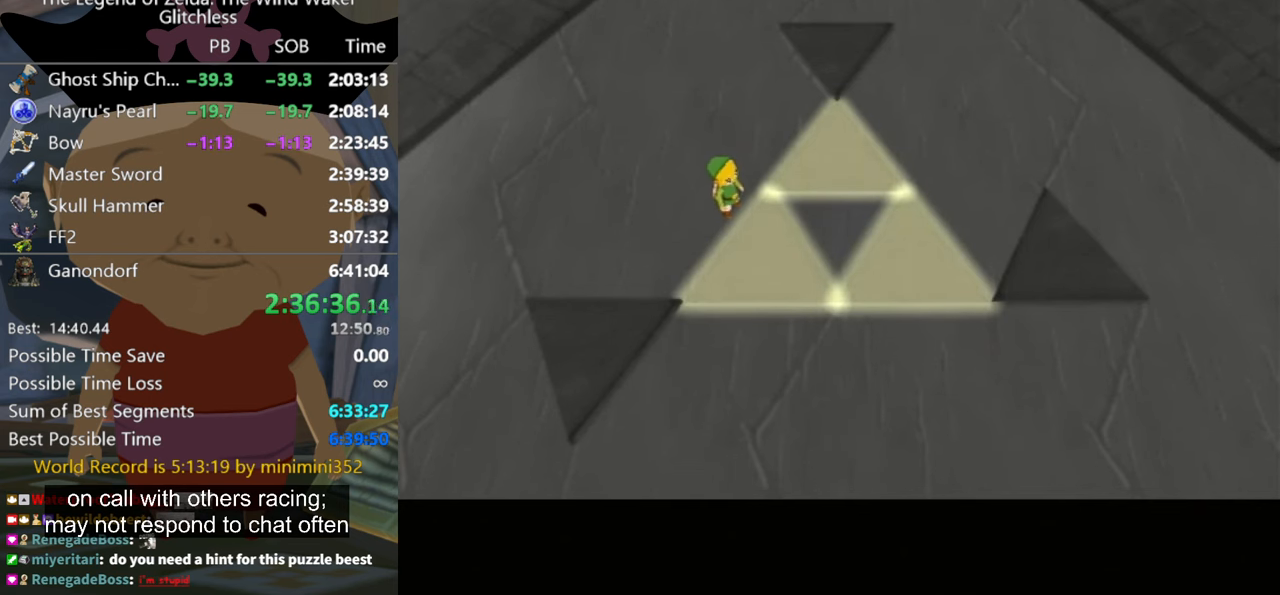
{"buttons": [], "left_stick": "up-left", "right_stick": "center", "button_events": []}
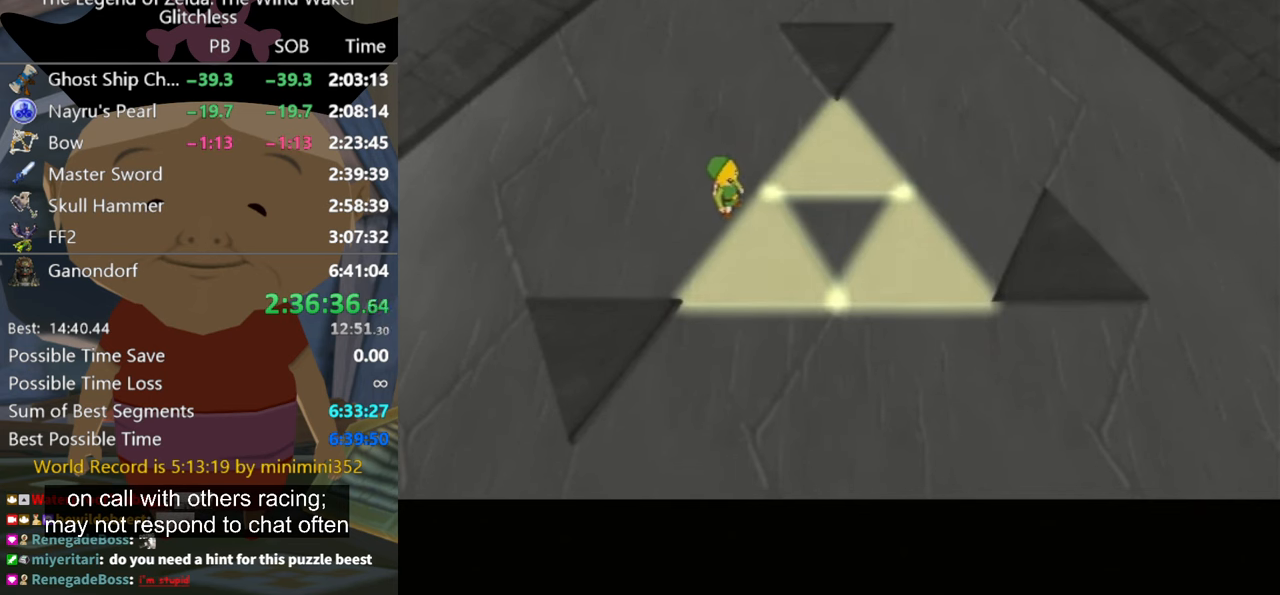
{"buttons": [], "left_stick": "up", "right_stick": "center", "button_events": []}
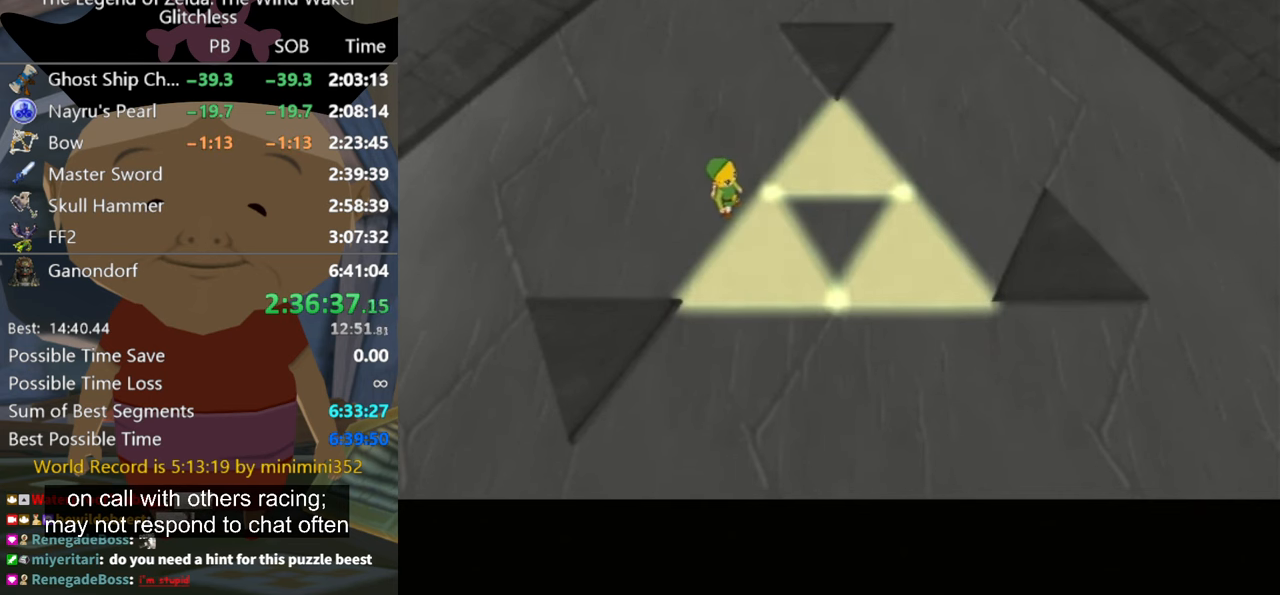
{"buttons": [], "left_stick": "up", "right_stick": "center", "button_events": []}
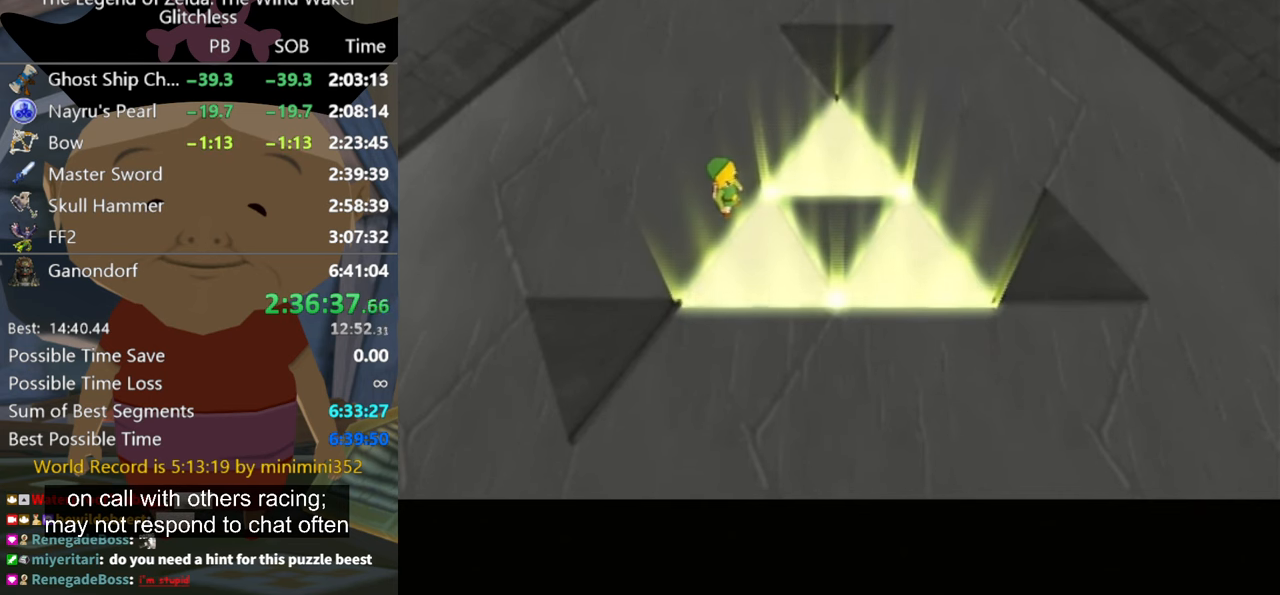
{"buttons": [], "left_stick": "up", "right_stick": "center", "button_events": []}
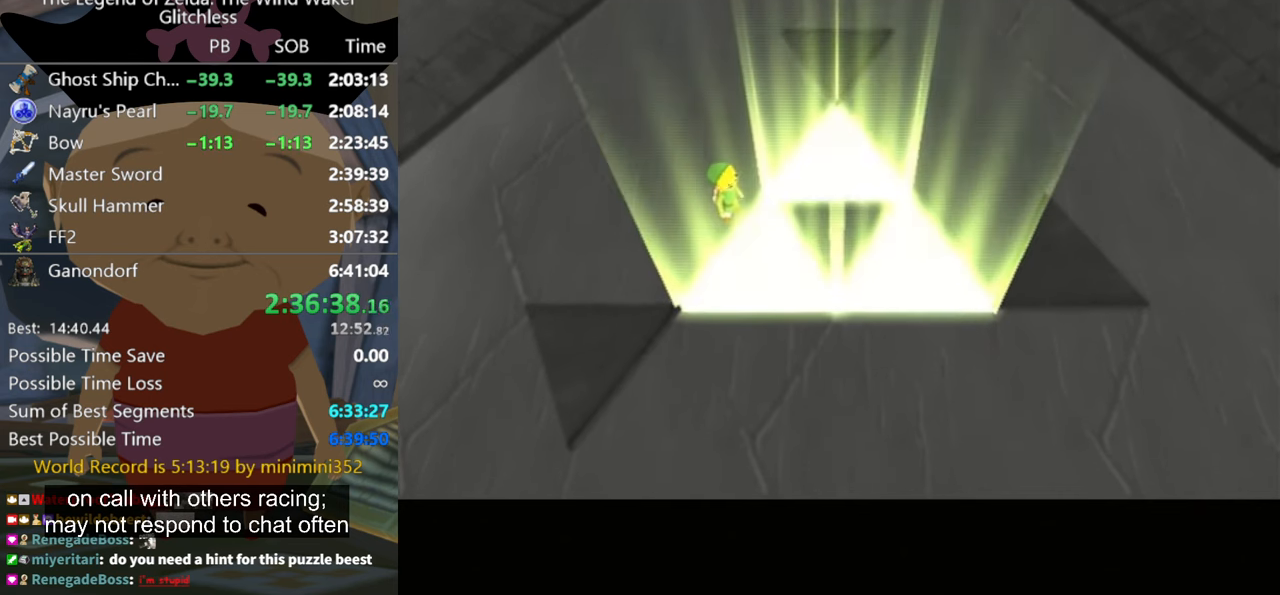
{"buttons": [], "left_stick": "up", "right_stick": "center", "button_events": []}
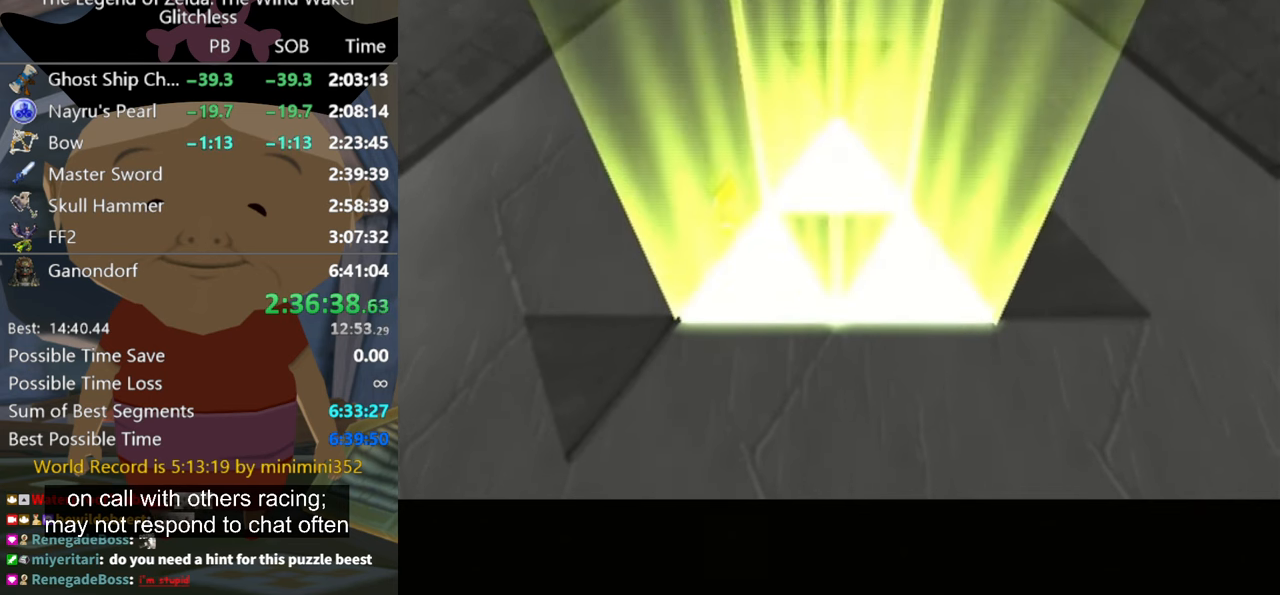
{"buttons": [], "left_stick": "up", "right_stick": "center", "button_events": []}
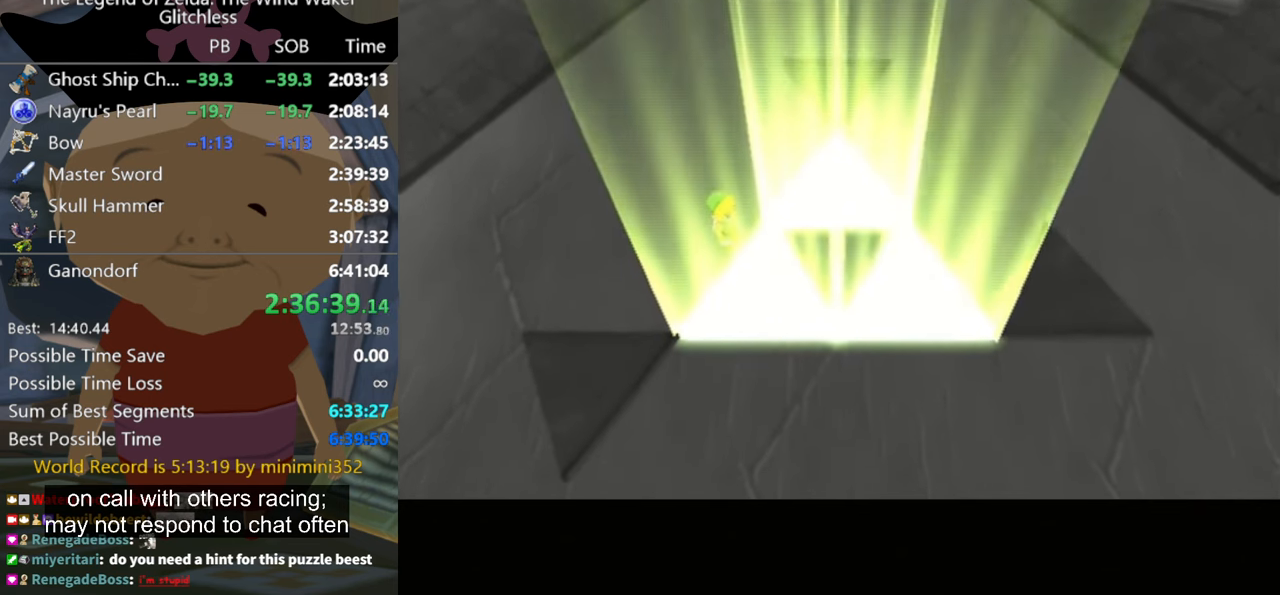
{"buttons": [], "left_stick": "up", "right_stick": "center", "button_events": []}
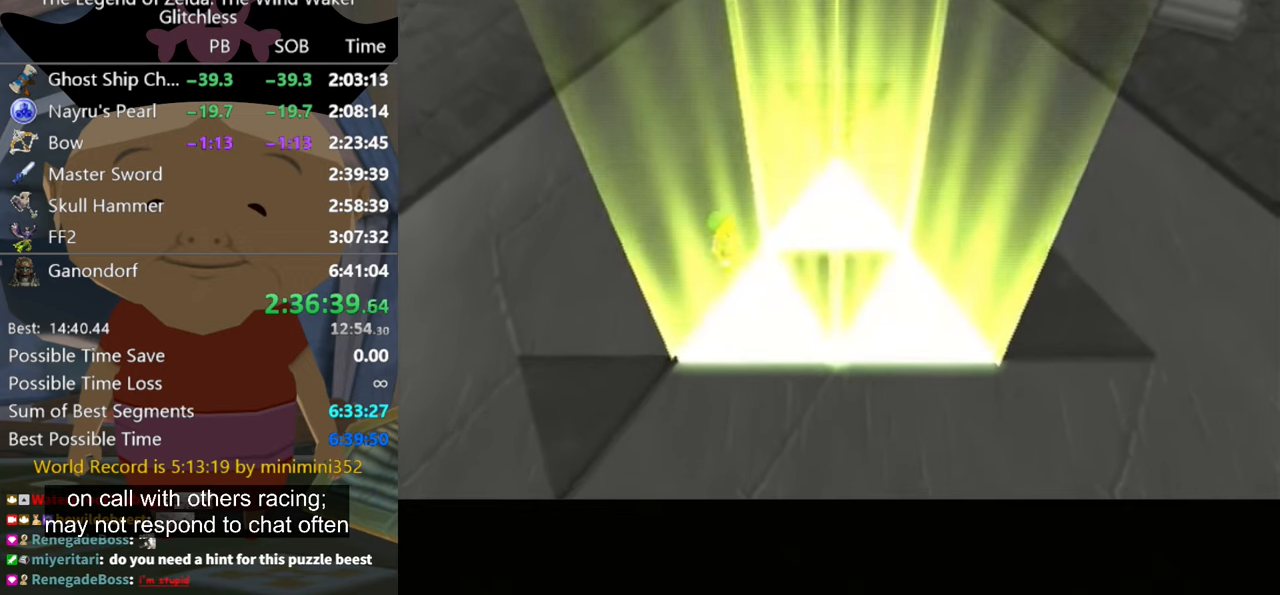
{"buttons": [], "left_stick": "up", "right_stick": "center", "button_events": []}
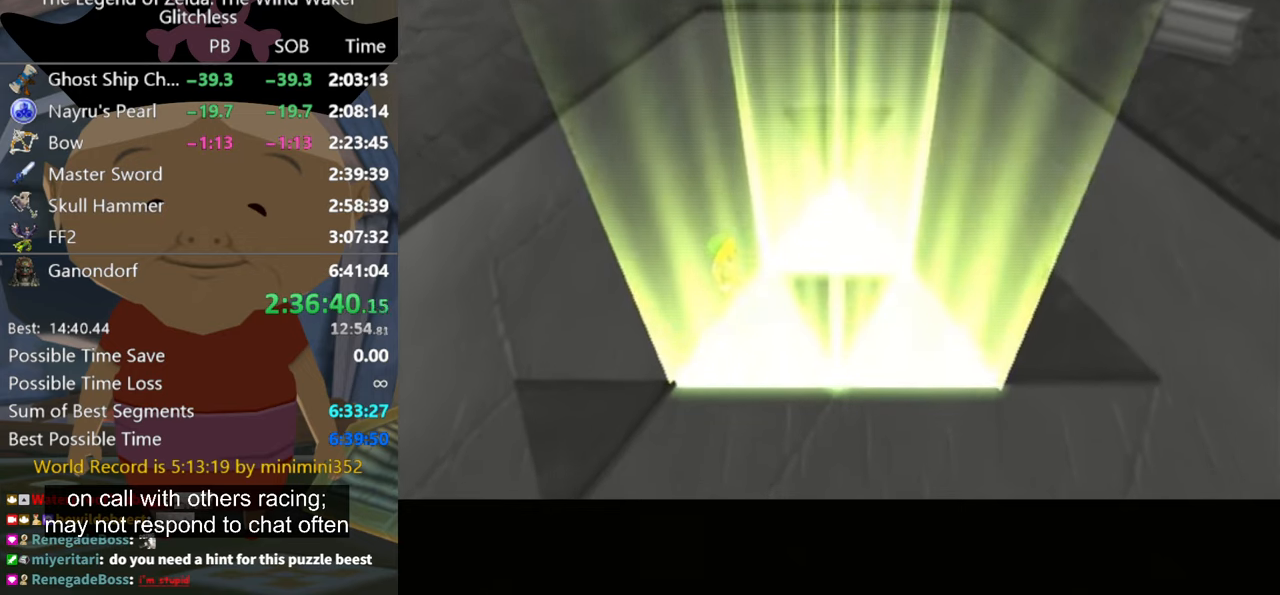
{"buttons": [], "left_stick": "up", "right_stick": "center", "button_events": []}
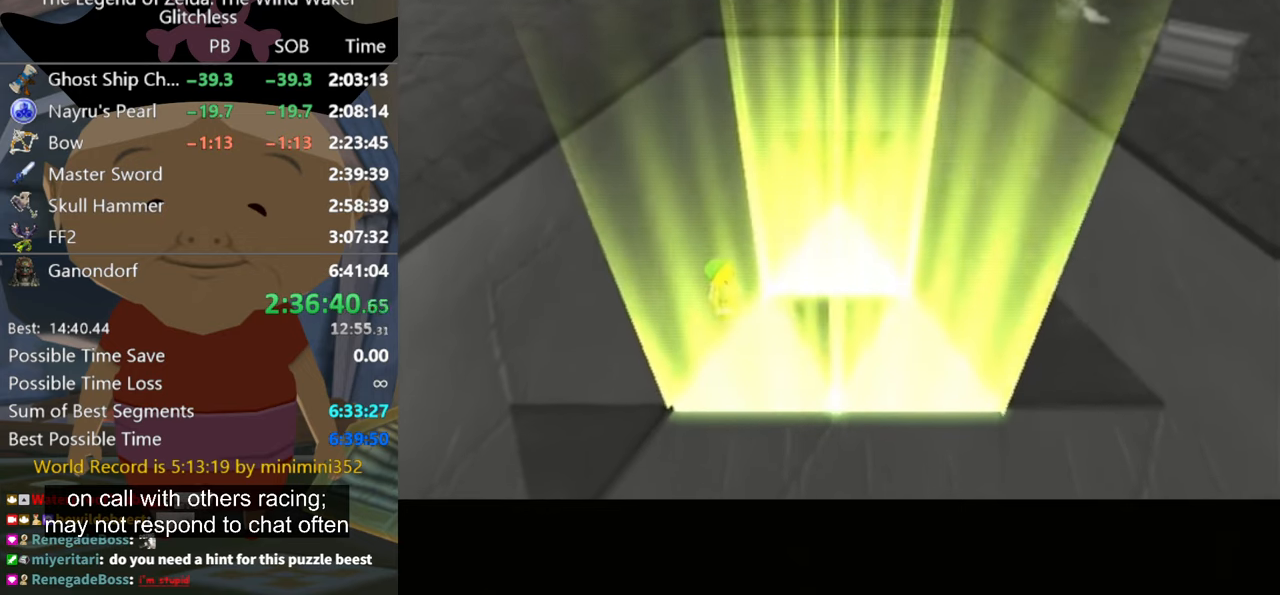
{"buttons": [], "left_stick": "up", "right_stick": "center", "button_events": []}
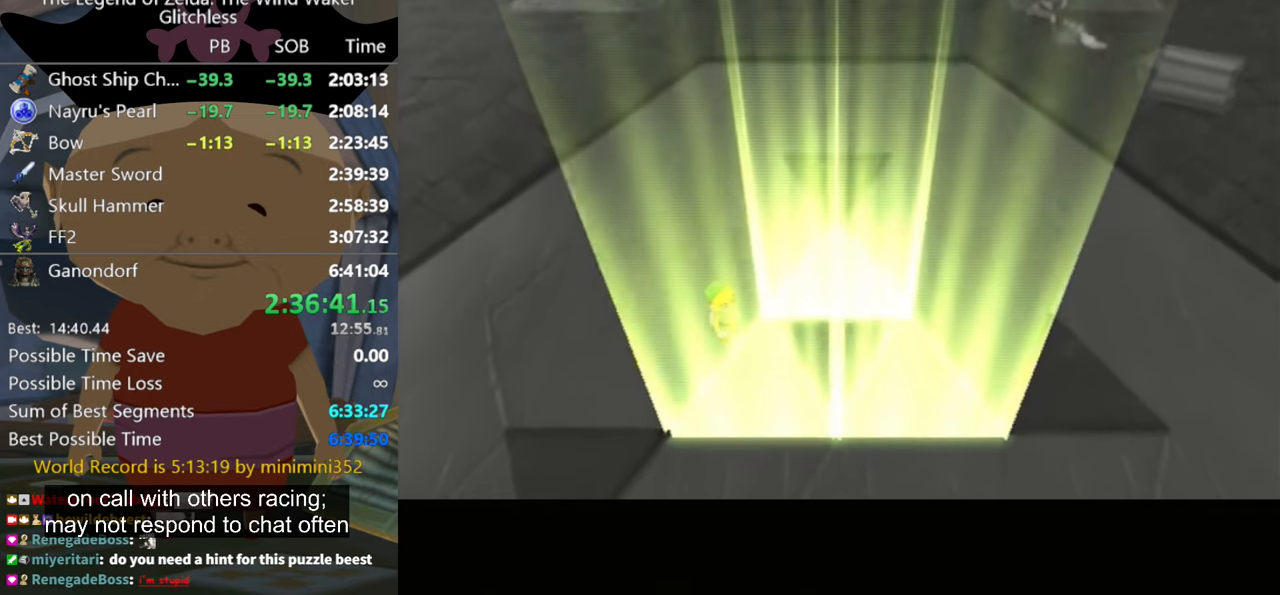
{"buttons": [], "left_stick": "up", "right_stick": "center", "button_events": []}
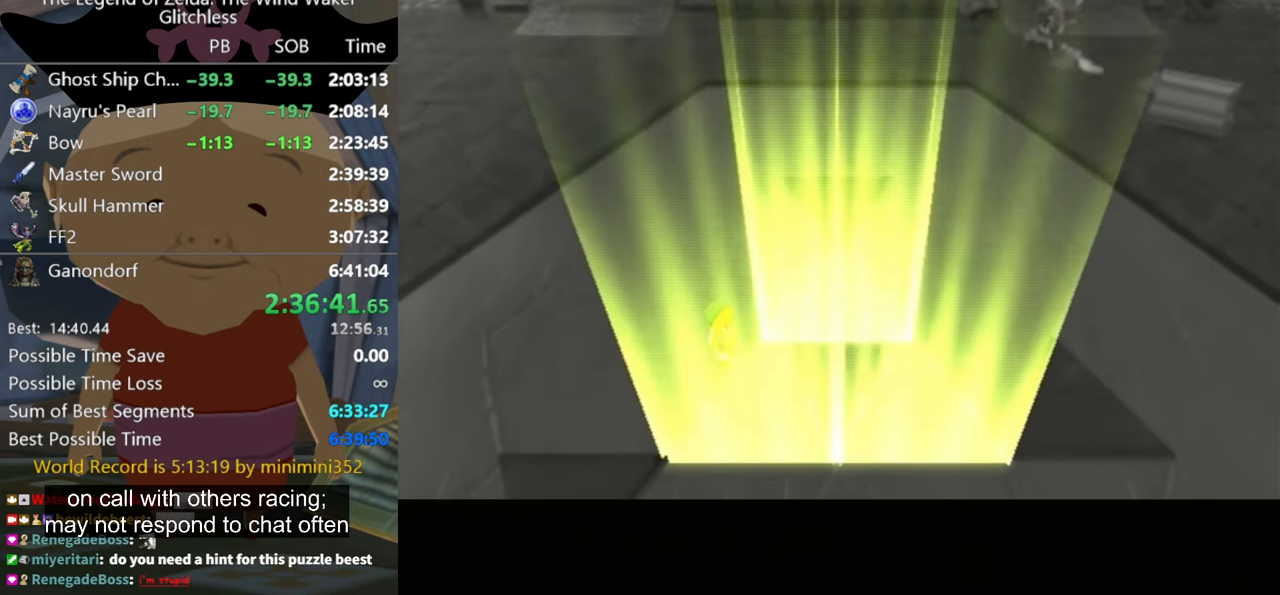
{"buttons": [], "left_stick": "up", "right_stick": "center", "button_events": []}
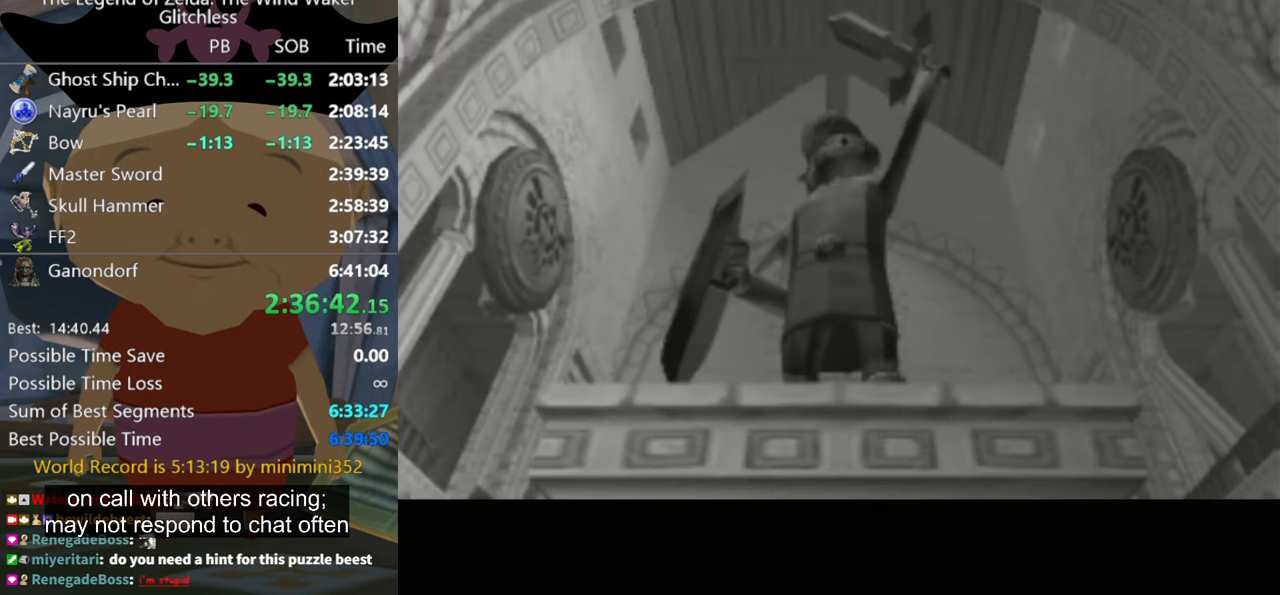
{"buttons": [], "left_stick": "up-left", "right_stick": "center", "button_events": []}
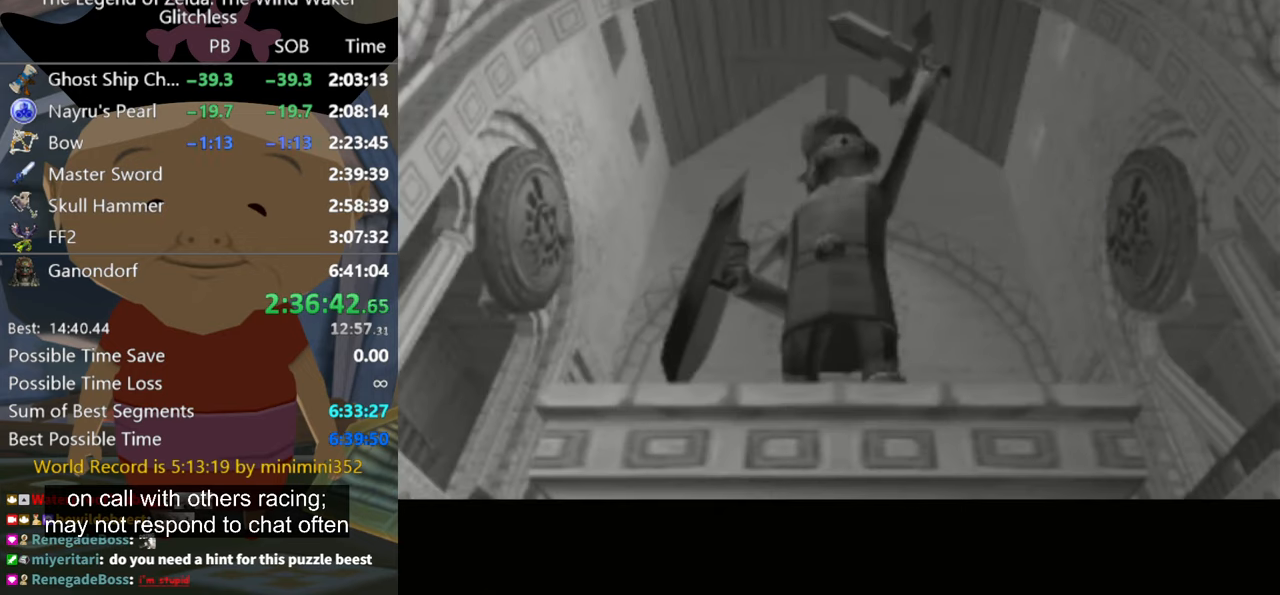
{"buttons": [], "left_stick": "up-left", "right_stick": "center", "button_events": []}
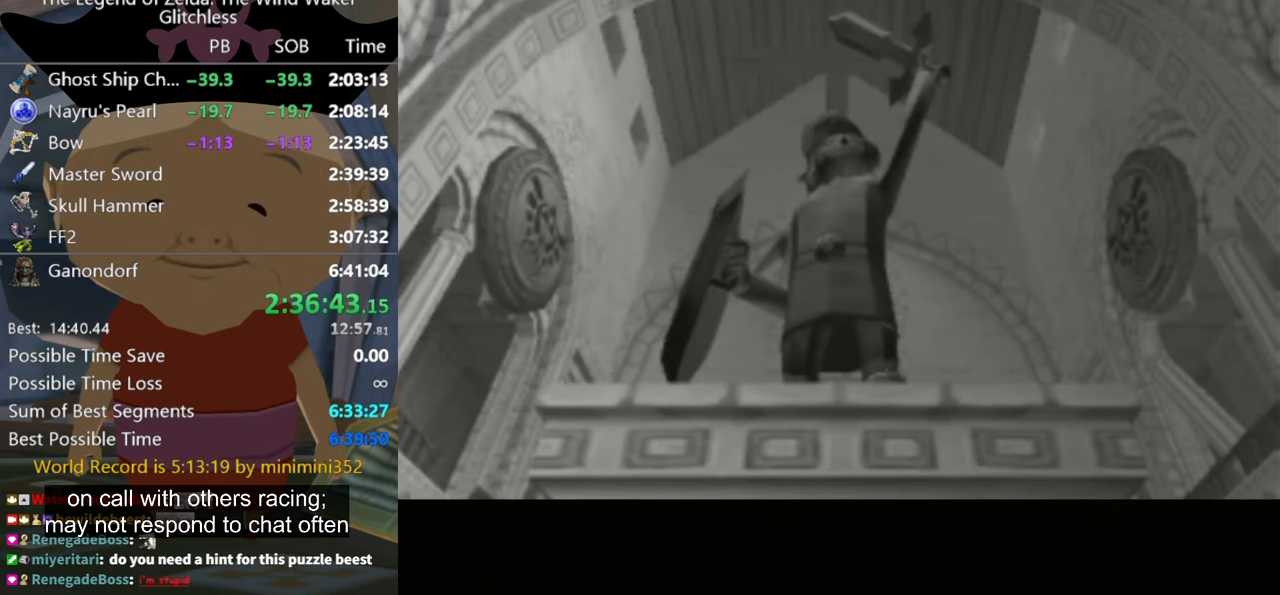
{"buttons": [], "left_stick": "up", "right_stick": "center", "button_events": []}
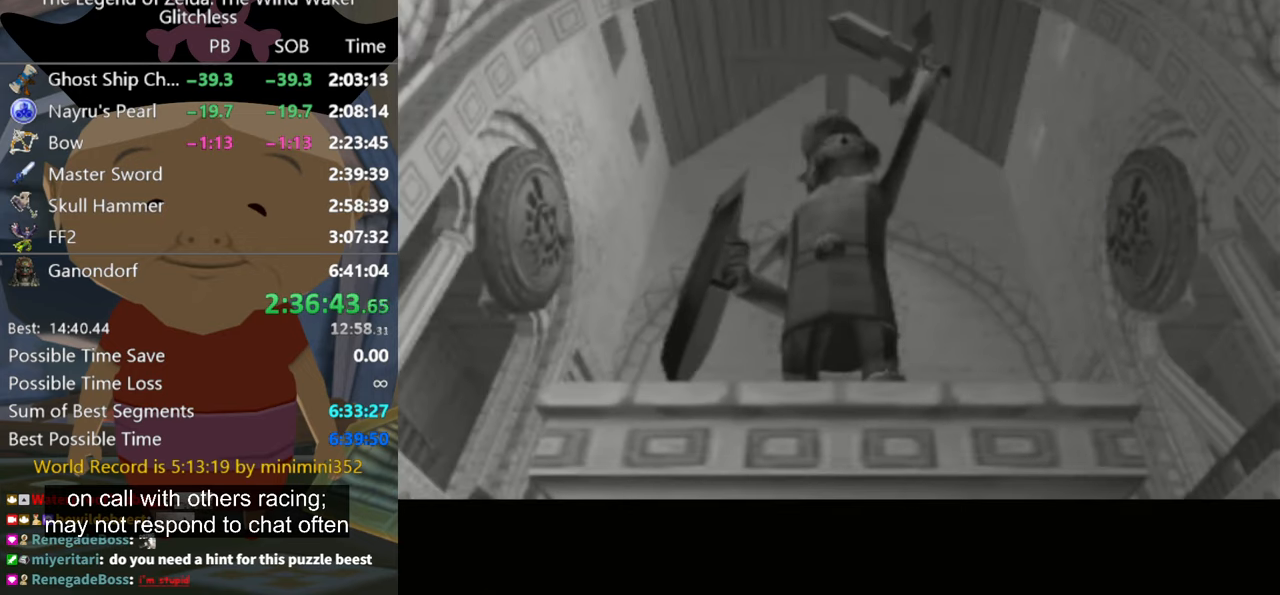
{"buttons": [], "left_stick": "up-left", "right_stick": "center", "button_events": []}
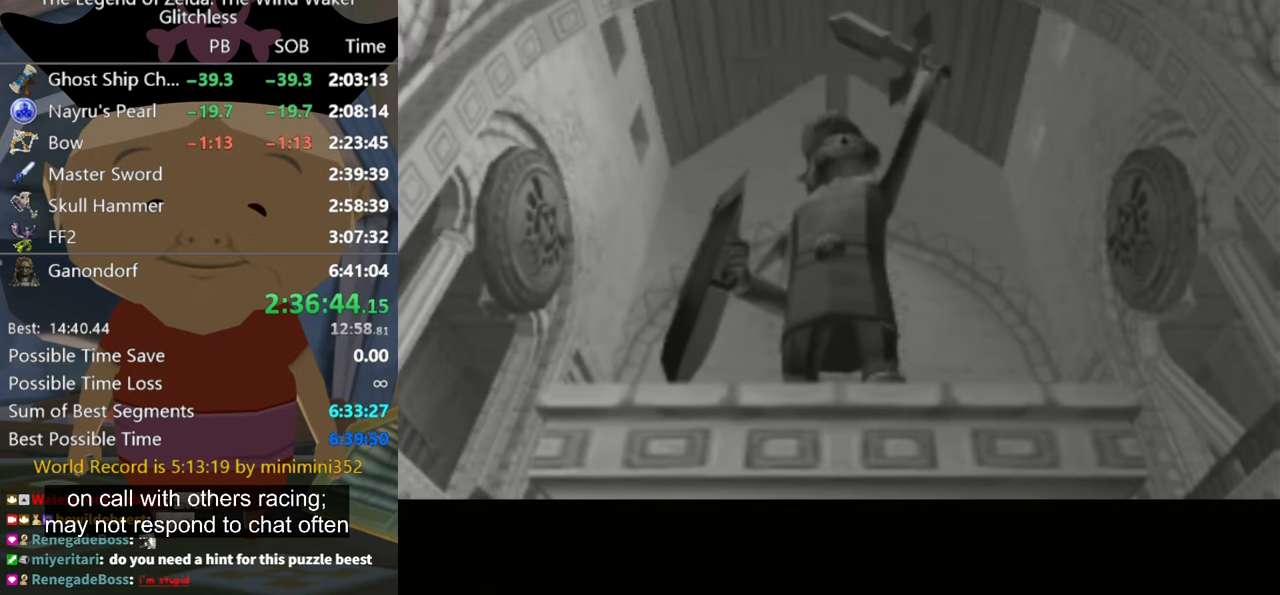
{"buttons": [], "left_stick": "up", "right_stick": "center", "button_events": []}
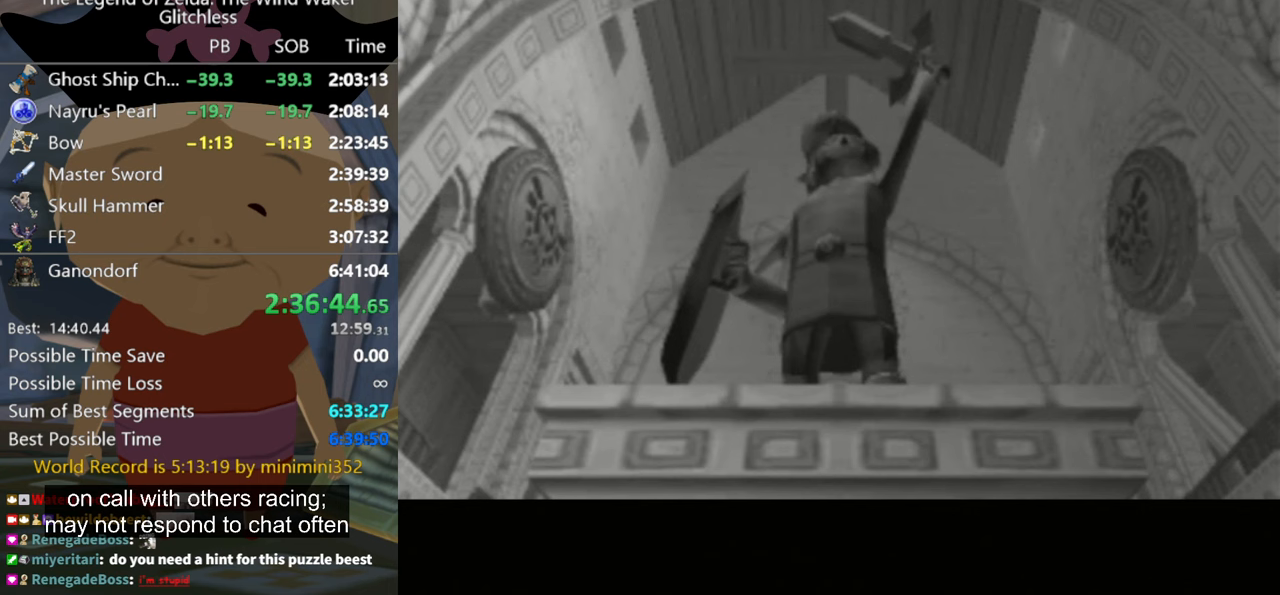
{"buttons": [], "left_stick": "up", "right_stick": "center", "button_events": []}
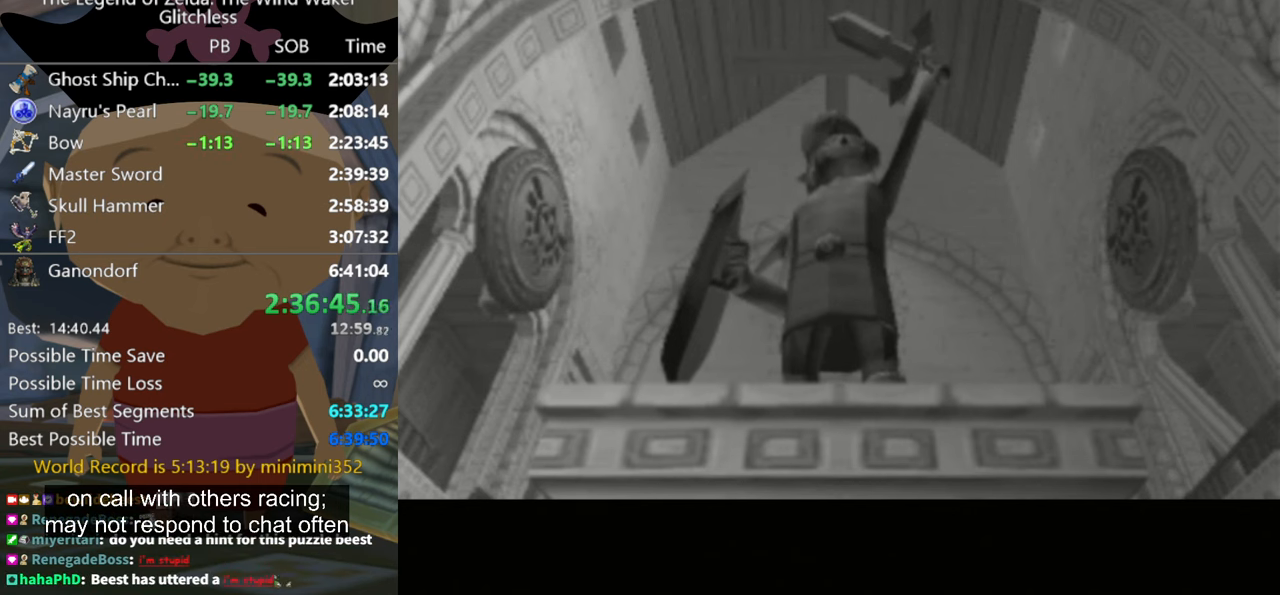
{"buttons": [], "left_stick": "up", "right_stick": "center", "button_events": []}
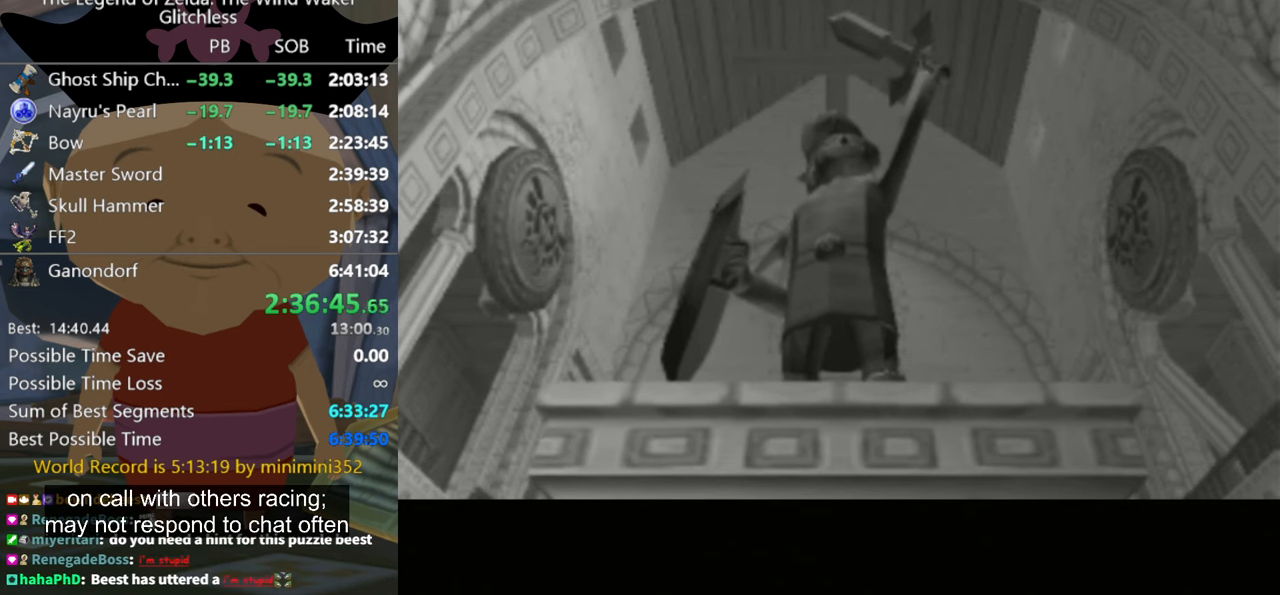
{"buttons": [], "left_stick": "up", "right_stick": "center", "button_events": []}
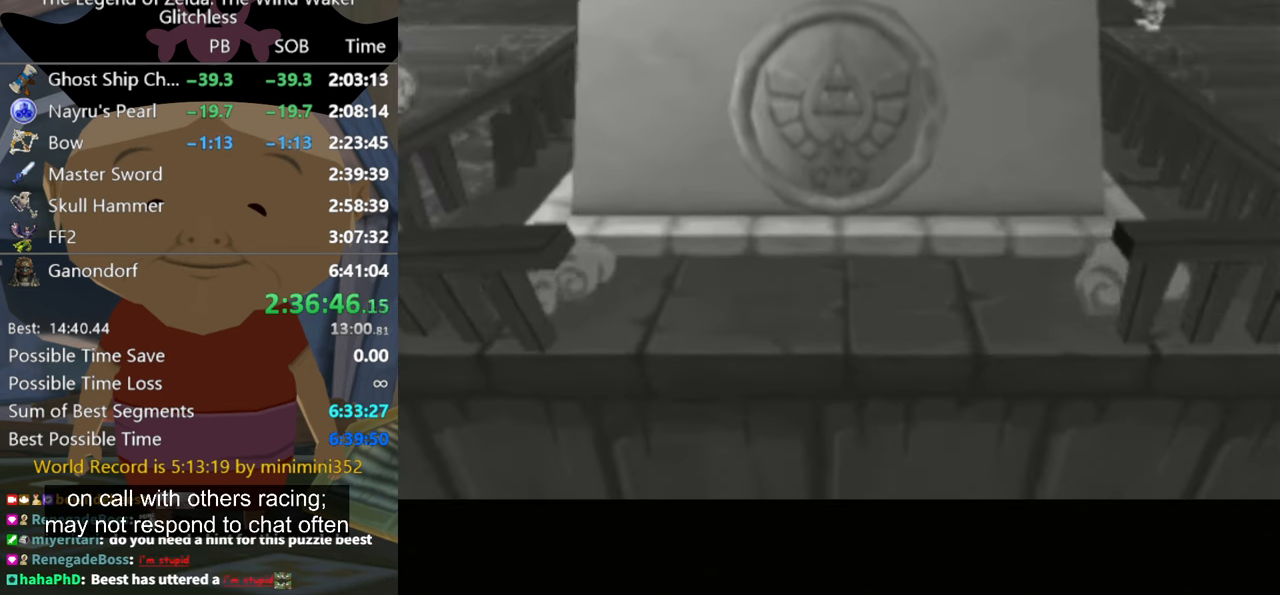
{"buttons": [], "left_stick": "up", "right_stick": "center", "button_events": []}
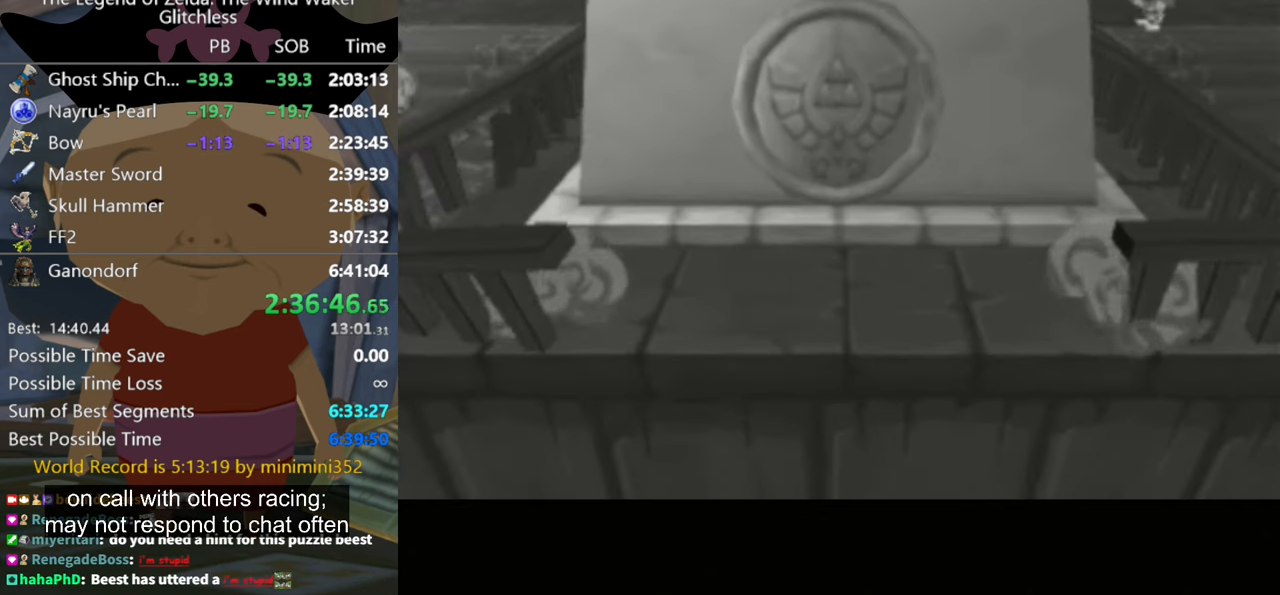
{"buttons": [], "left_stick": "up-left", "right_stick": "center", "button_events": []}
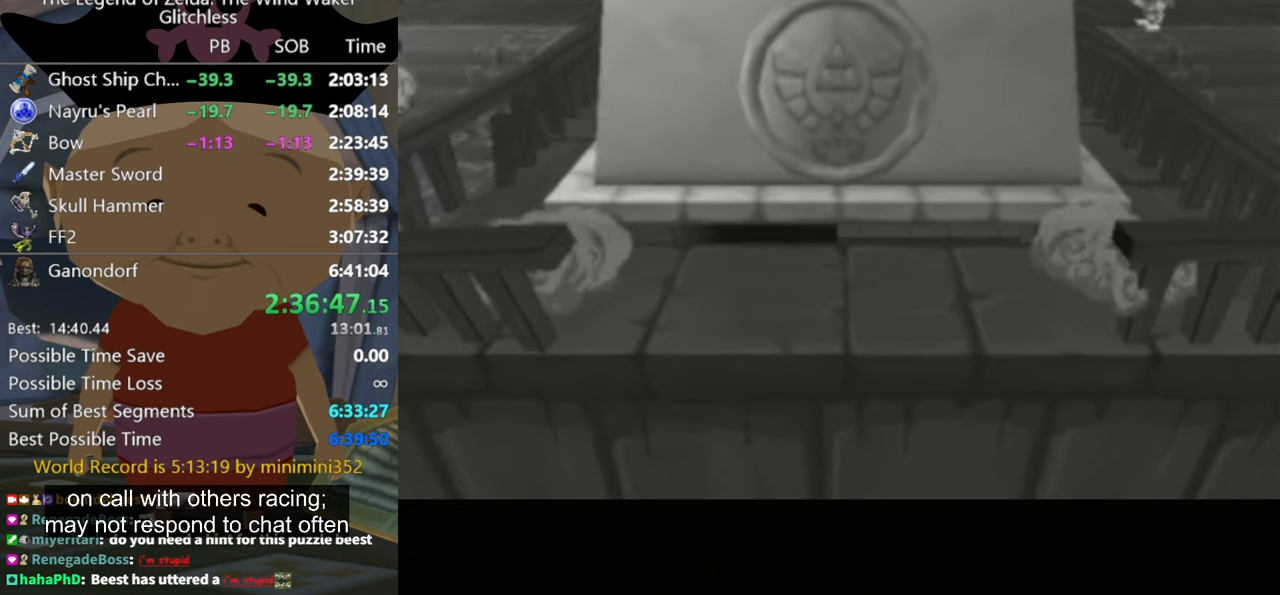
{"buttons": [], "left_stick": "up-left", "right_stick": "center", "button_events": []}
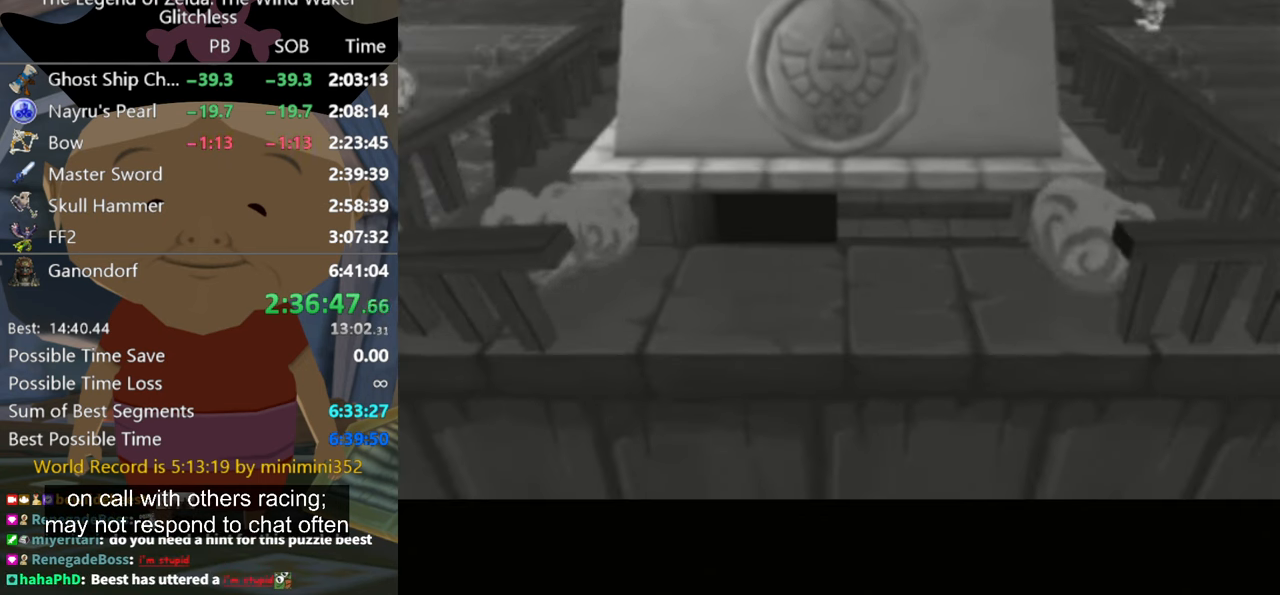
{"buttons": [], "left_stick": "up-left", "right_stick": "center", "button_events": []}